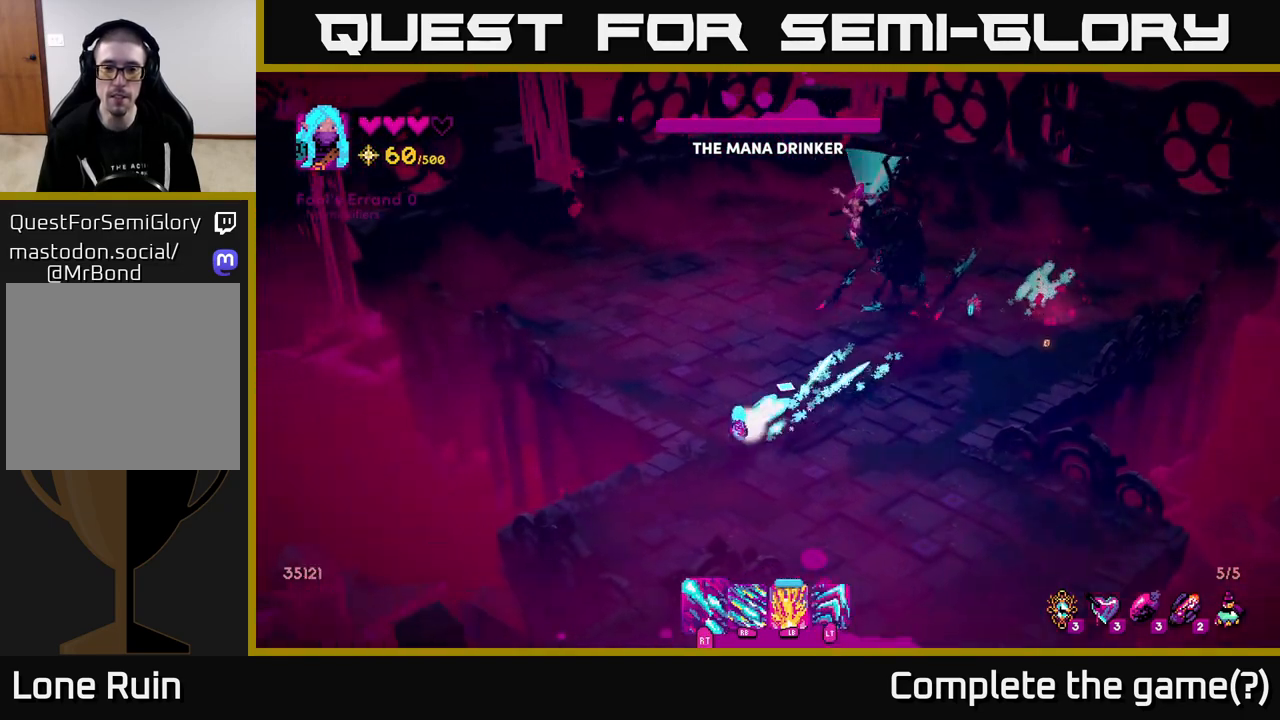
Gameplay with a controller (Xbox layout); each line is a JSON object with the inputs held at the frame after it. "events" lists button and stick changes between this image and that frame as [ms after this image, input, new state], when the widget could be followed in between.
{"buttons": ["R2"], "left_stick": "up-left", "right_stick": "up-right", "events": [[117, "R2", "up"], [117, "right_stick", "right"], [167, "right_stick", "up-right"], [300, "R2", "down"], [350, "L2", "down"], [500, "L2", "up"]]}
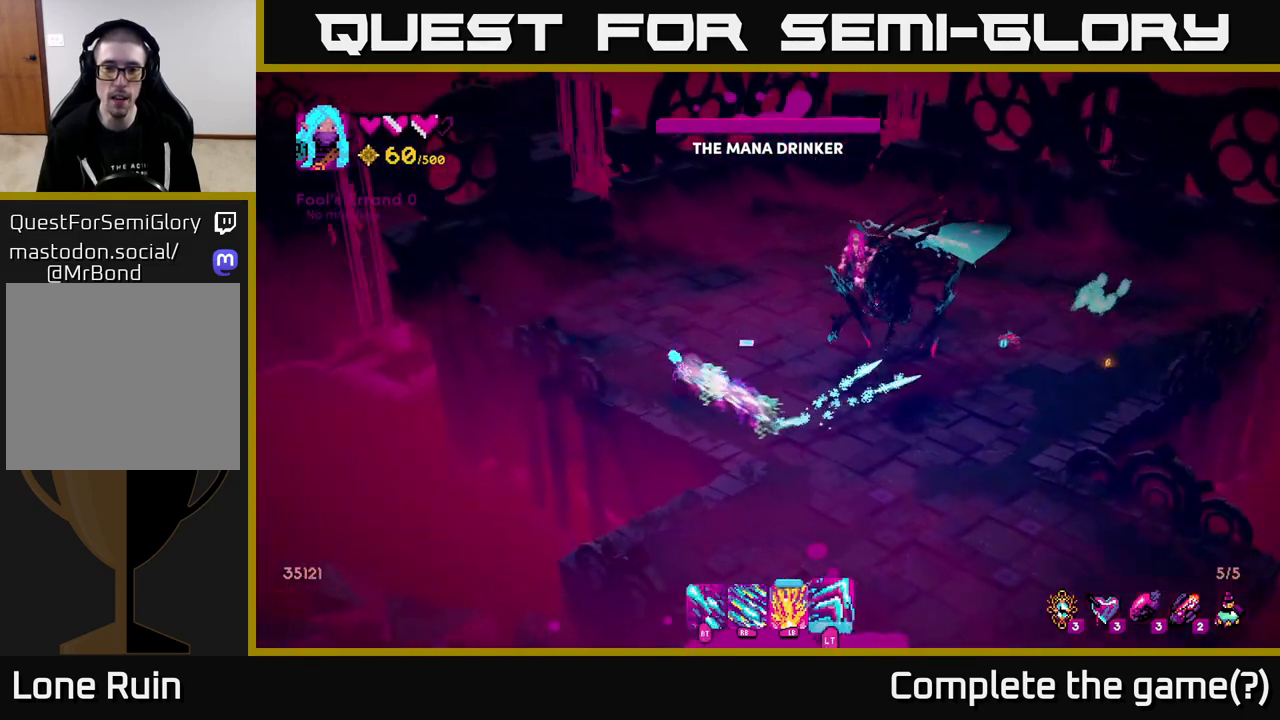
{"buttons": [], "left_stick": "up-left", "right_stick": "right", "events": [[117, "right_stick", "right"], [467, "R2", "up"]]}
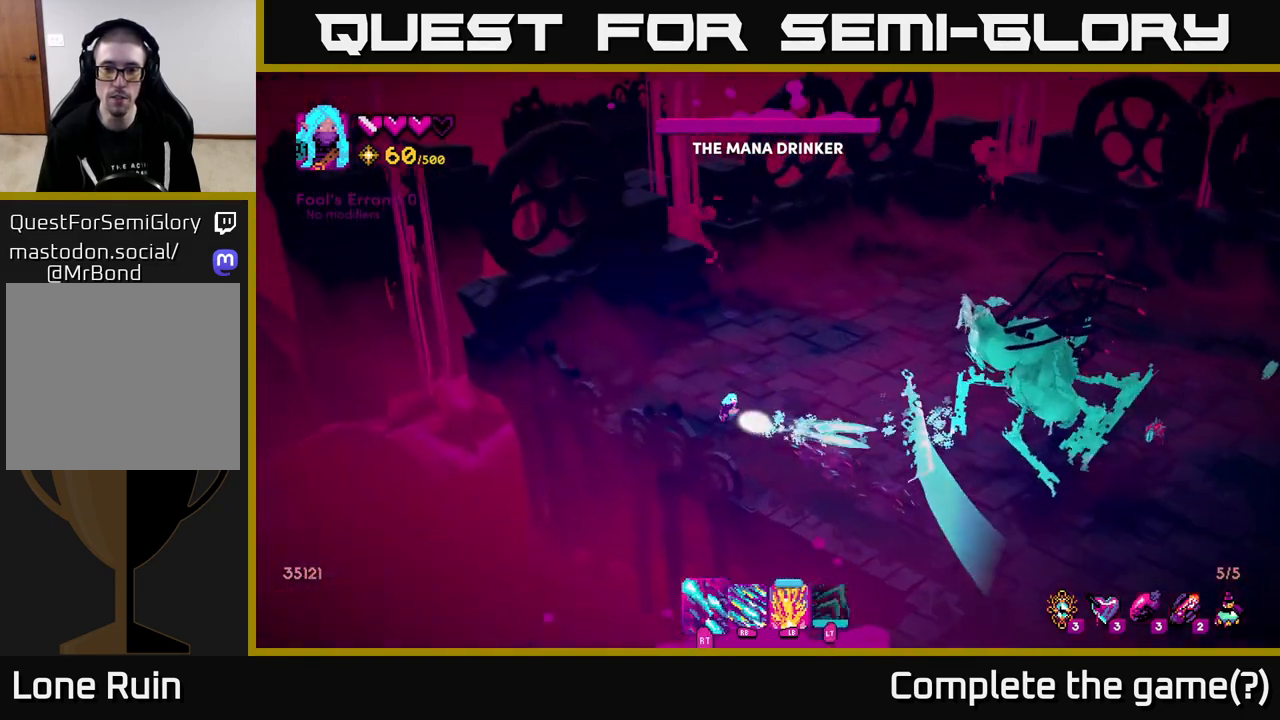
{"buttons": [], "left_stick": "up", "right_stick": "down-right", "events": [[233, "right_stick", "down-right"], [267, "left_stick", "up"]]}
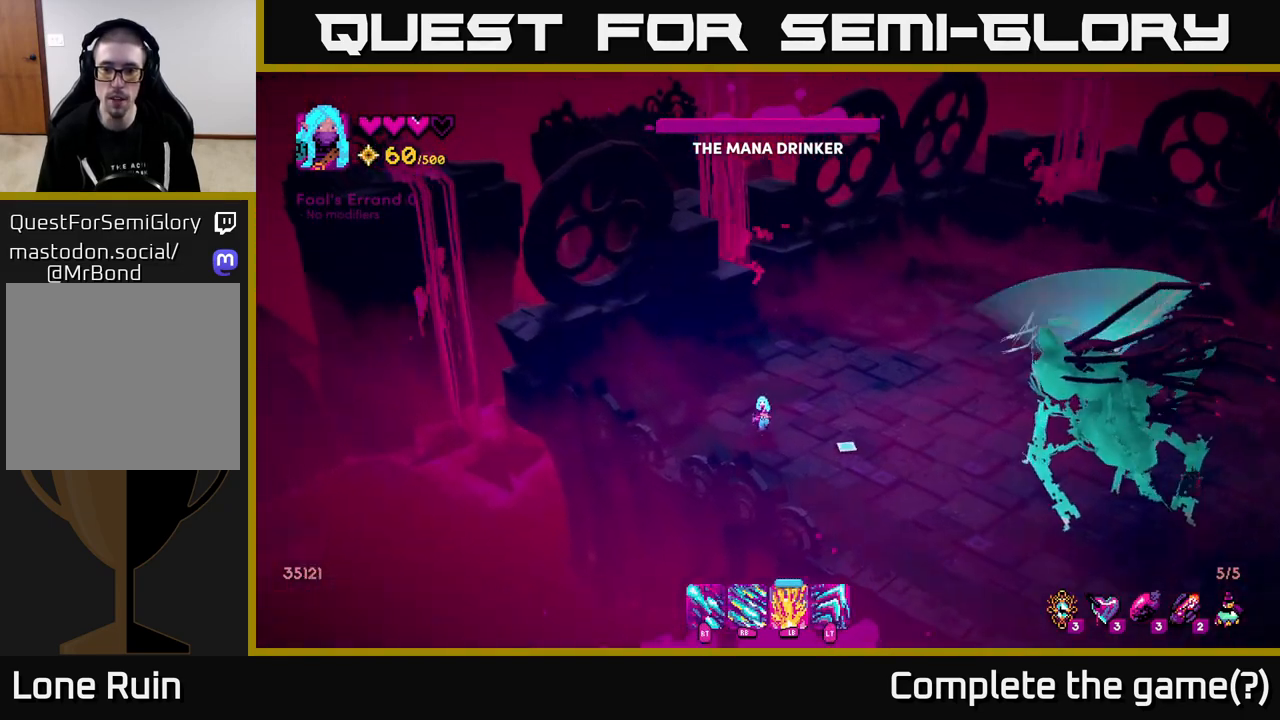
{"buttons": ["R1"], "left_stick": "up-right", "right_stick": "down-right", "events": [[483, "R1", "down"], [500, "left_stick", "up-right"]]}
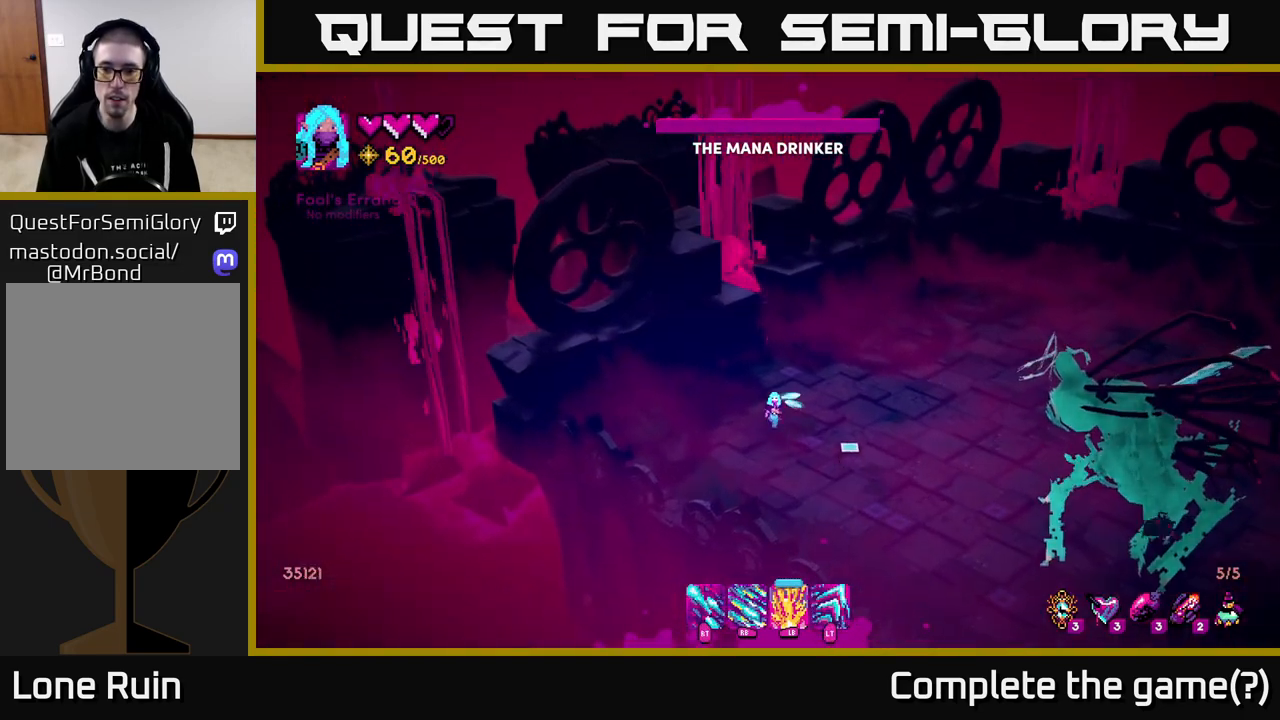
{"buttons": ["R1"], "left_stick": "right", "right_stick": "down-right", "events": [[267, "left_stick", "right"]]}
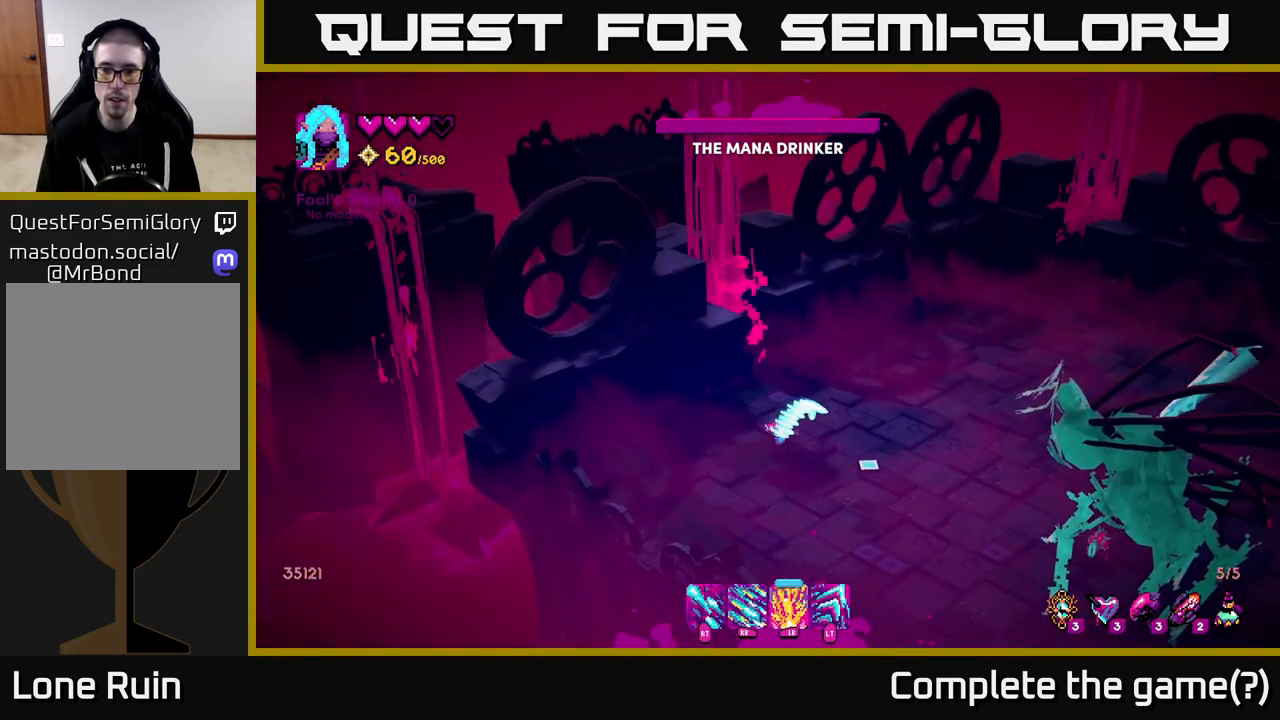
{"buttons": [], "left_stick": "right", "right_stick": "down-right", "events": [[350, "R1", "up"]]}
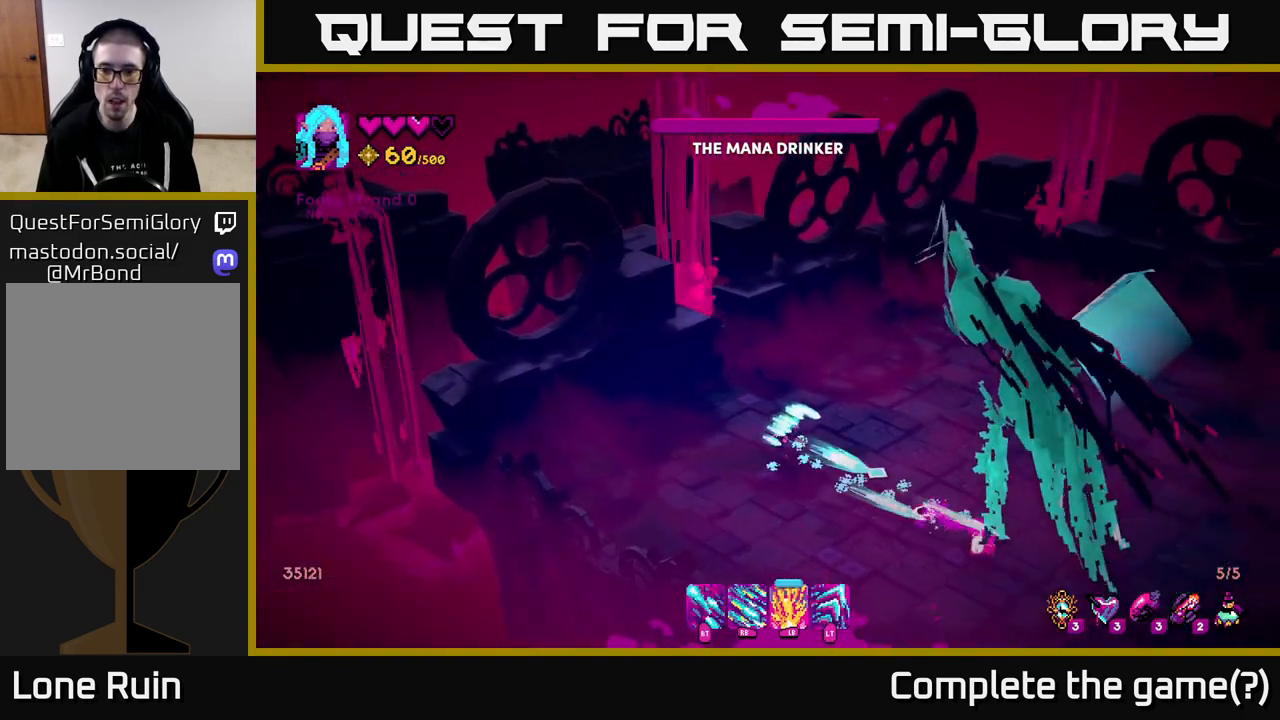
{"buttons": ["L2"], "left_stick": "right", "right_stick": "down-right", "events": [[100, "left_stick", "up"], [317, "left_stick", "right"], [450, "L2", "down"]]}
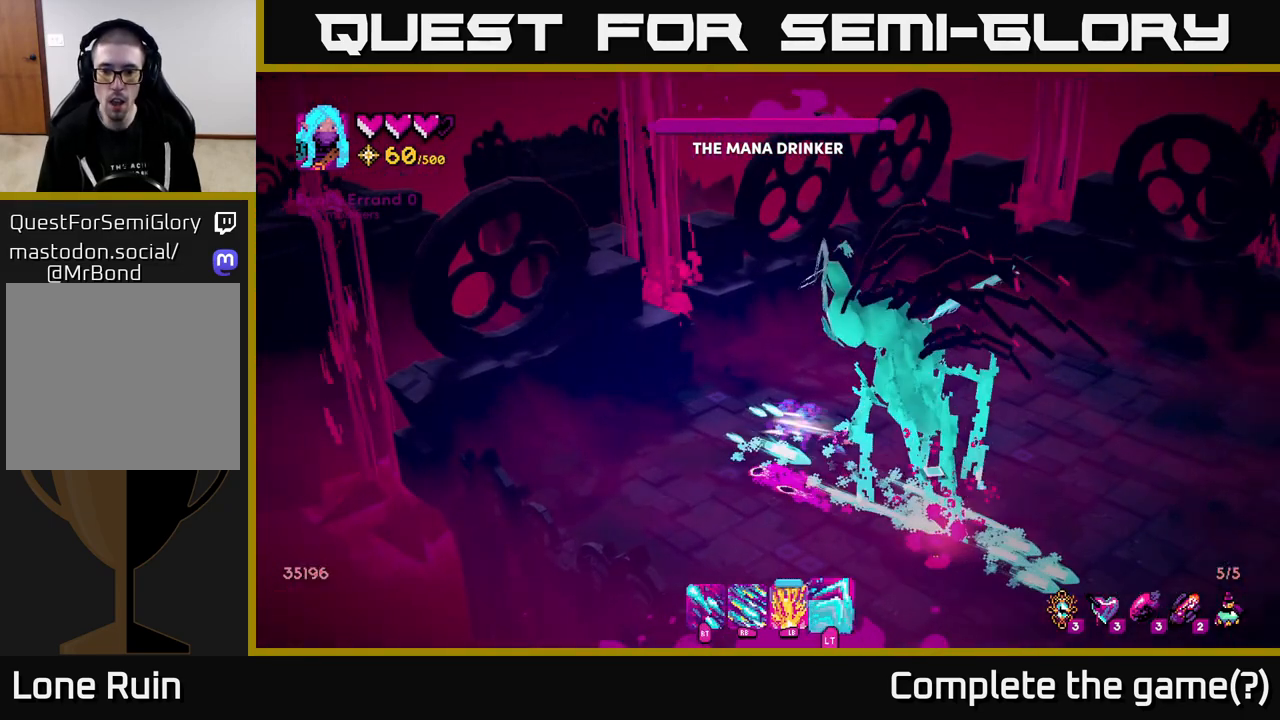
{"buttons": ["R2"], "left_stick": "down-right", "right_stick": "left", "events": [[217, "right_stick", "down-left"], [317, "right_stick", "left"], [400, "L2", "up"], [467, "R2", "down"], [467, "left_stick", "down-right"]]}
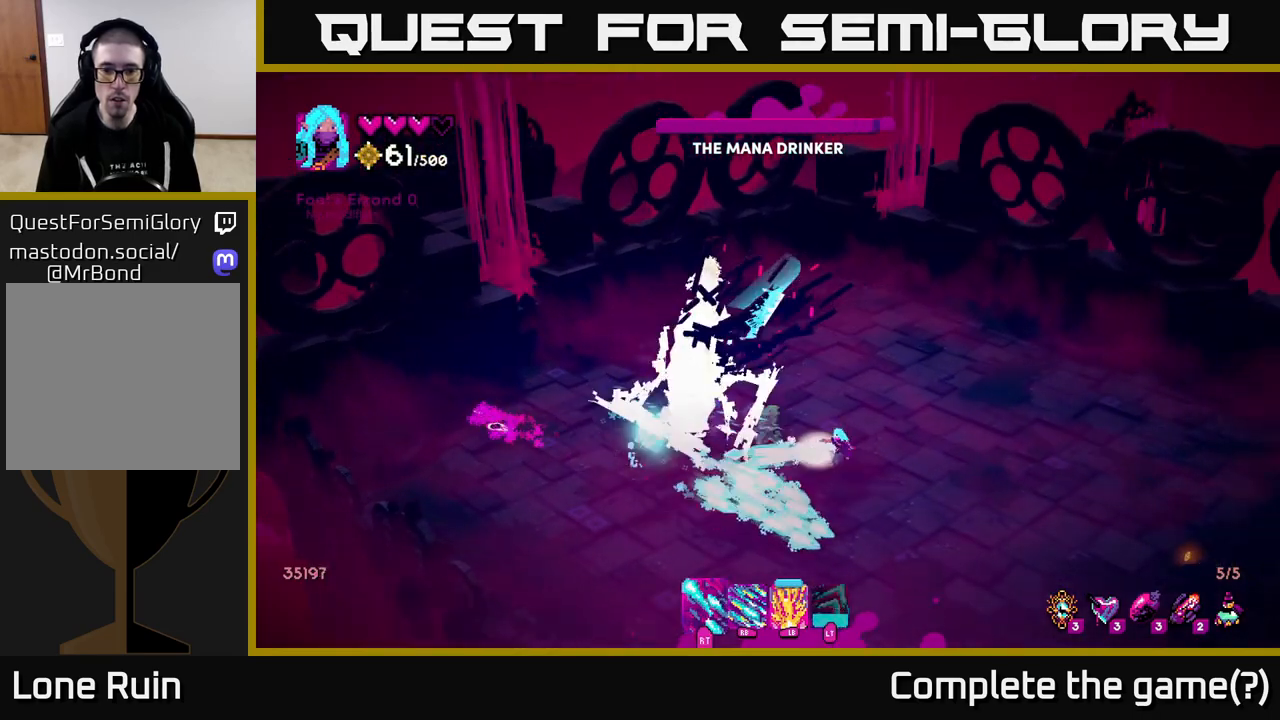
{"buttons": ["R2"], "left_stick": "down-right", "right_stick": "left", "events": []}
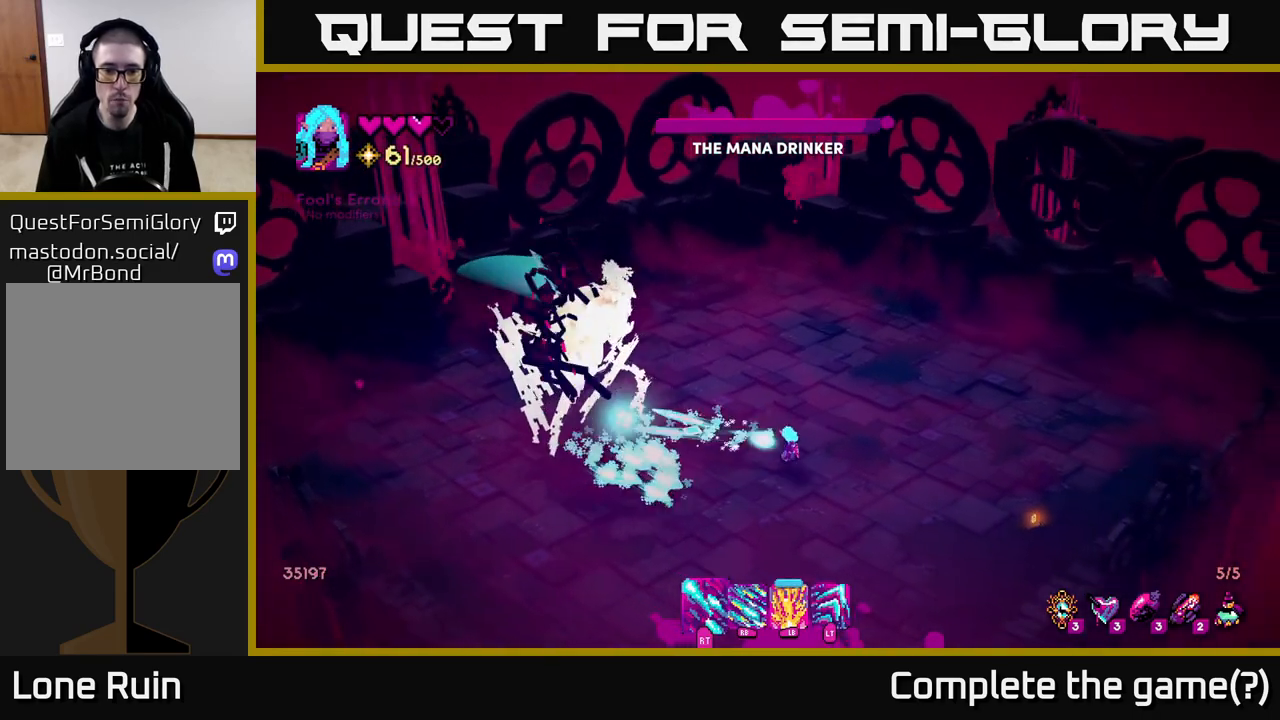
{"buttons": [], "left_stick": "right", "right_stick": "up-left", "events": [[83, "L2", "down"], [100, "R2", "up"], [150, "right_stick", "up-left"], [317, "L2", "up"], [450, "left_stick", "right"]]}
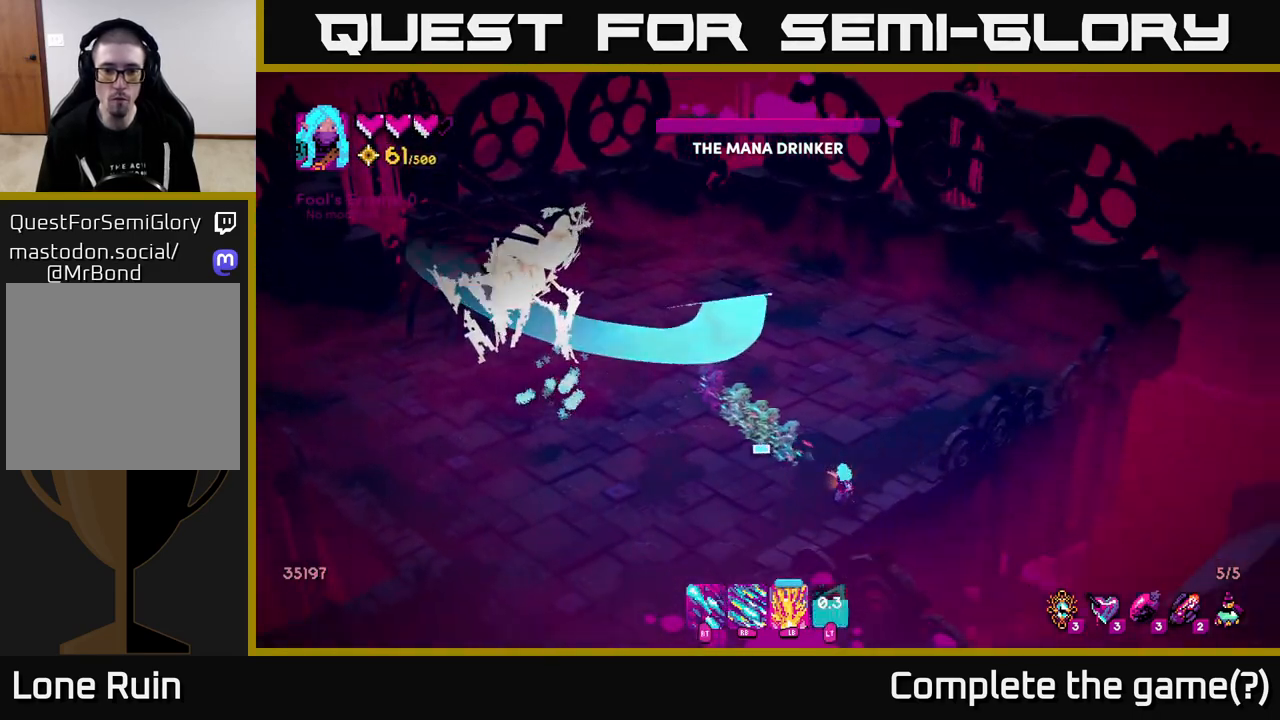
{"buttons": ["R1"], "left_stick": "up-left", "right_stick": "up-left", "events": [[17, "left_stick", "up-right"], [150, "left_stick", "up-left"], [183, "R1", "down"]]}
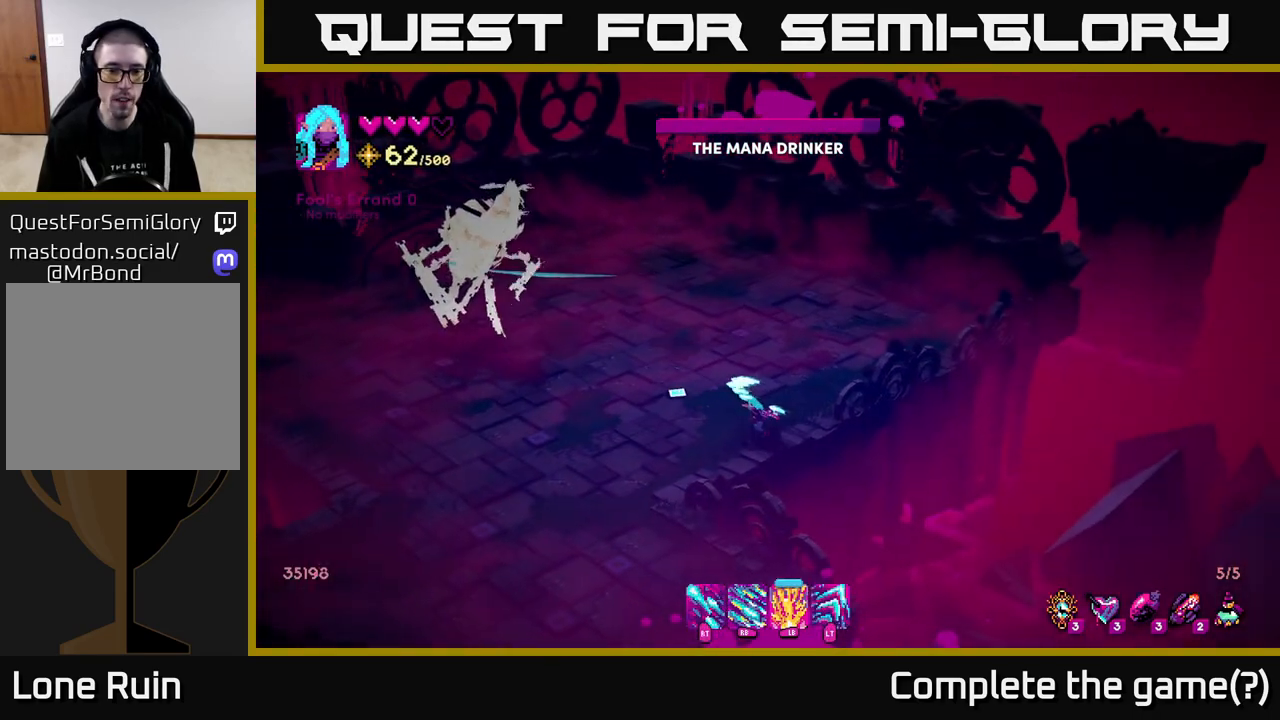
{"buttons": ["R1"], "left_stick": "up-left", "right_stick": "up-left", "events": []}
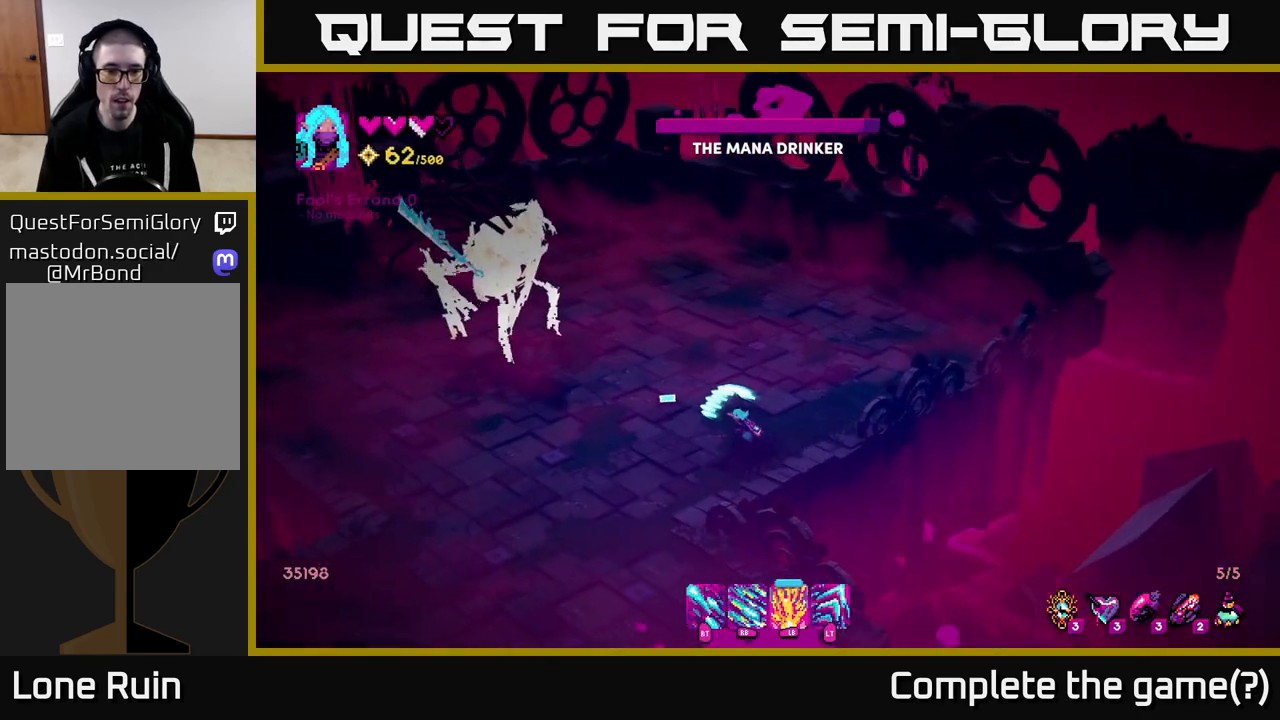
{"buttons": [], "left_stick": "left", "right_stick": "up-left", "events": [[117, "R1", "up"], [267, "left_stick", "left"]]}
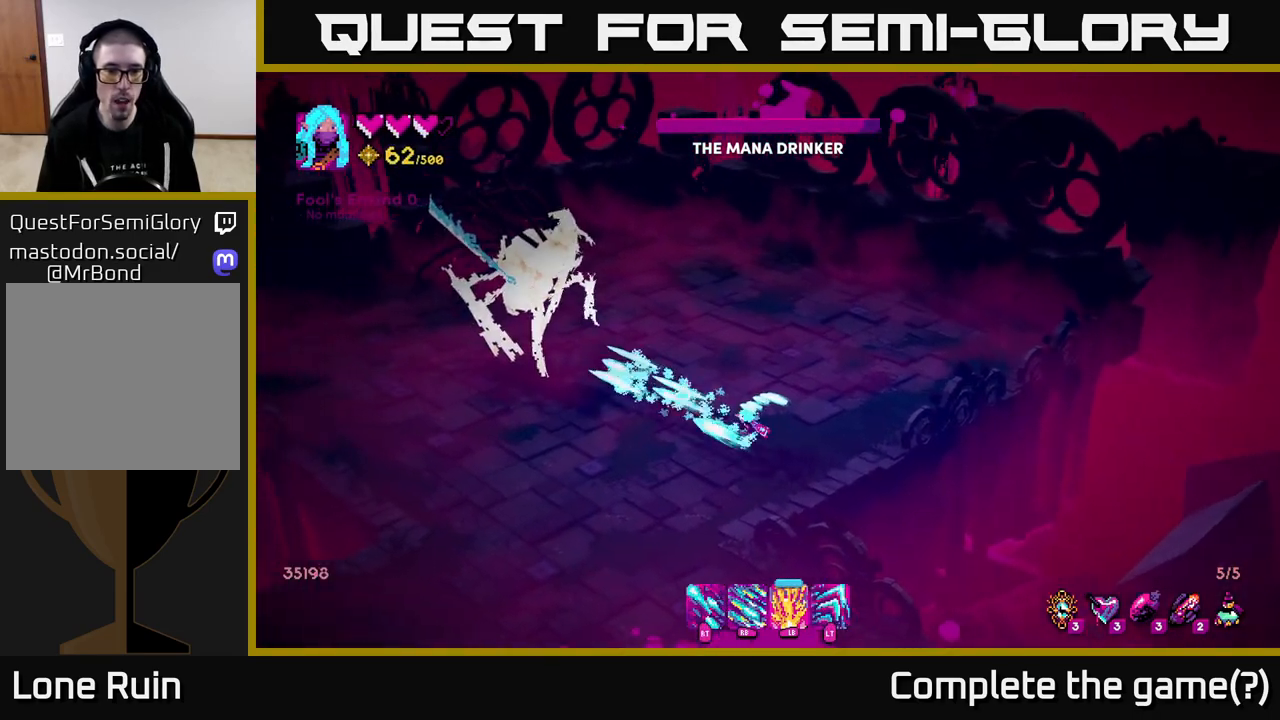
{"buttons": ["L1"], "left_stick": "left", "right_stick": "up-left", "events": [[433, "L1", "down"]]}
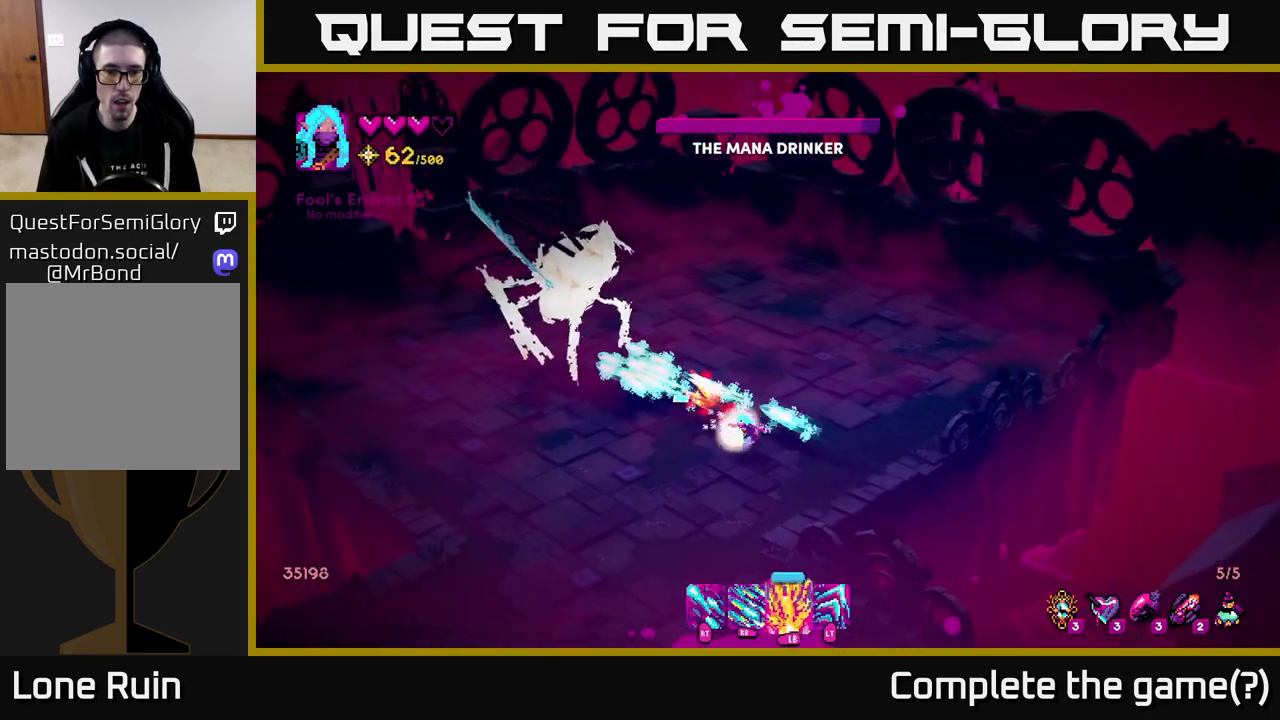
{"buttons": ["L1"], "left_stick": "left", "right_stick": "up", "events": [[367, "right_stick", "up"]]}
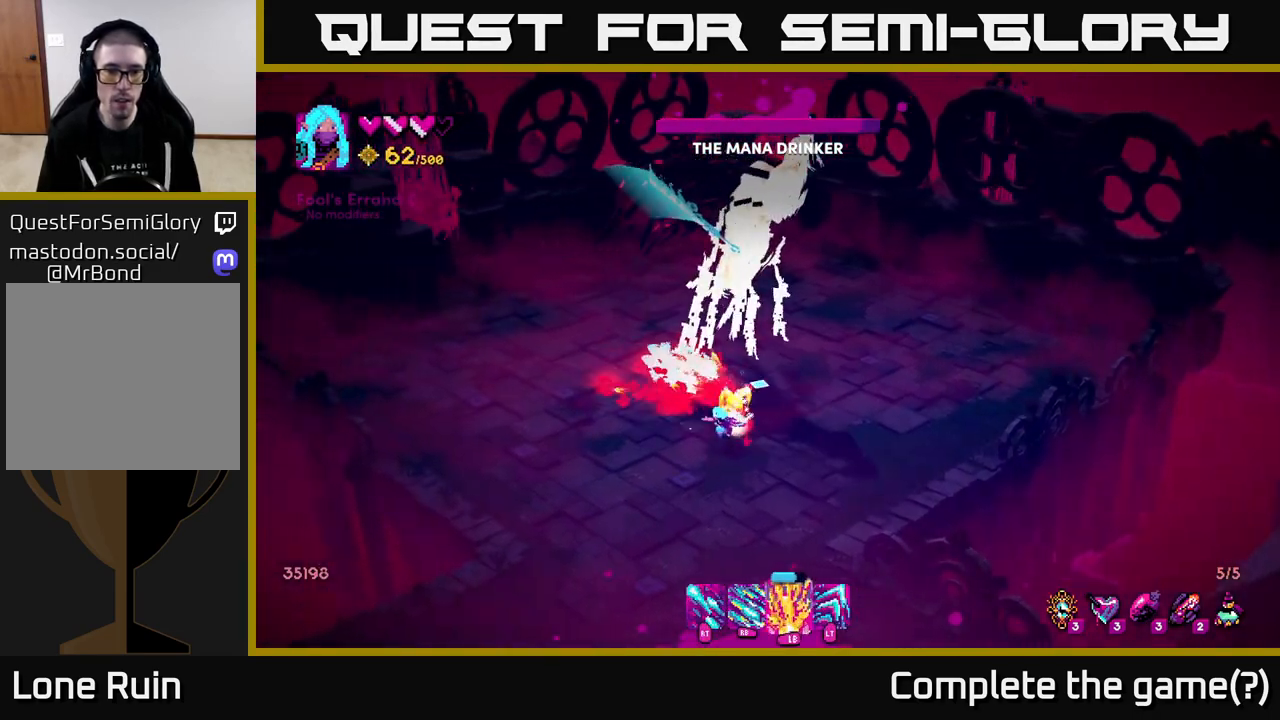
{"buttons": ["L1"], "left_stick": "up-left", "right_stick": "up-right", "events": [[17, "right_stick", "up-right"], [200, "left_stick", "up-left"]]}
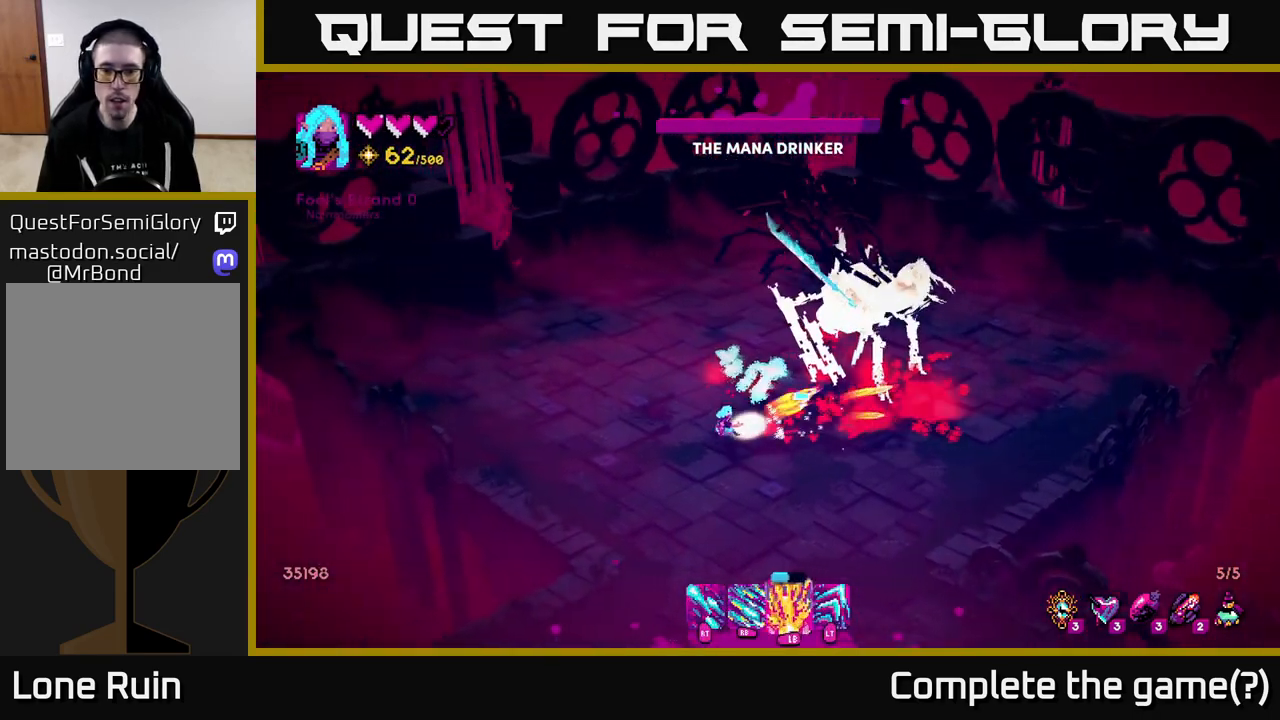
{"buttons": ["L1"], "left_stick": "up", "right_stick": "right", "events": [[367, "left_stick", "up"], [483, "right_stick", "right"]]}
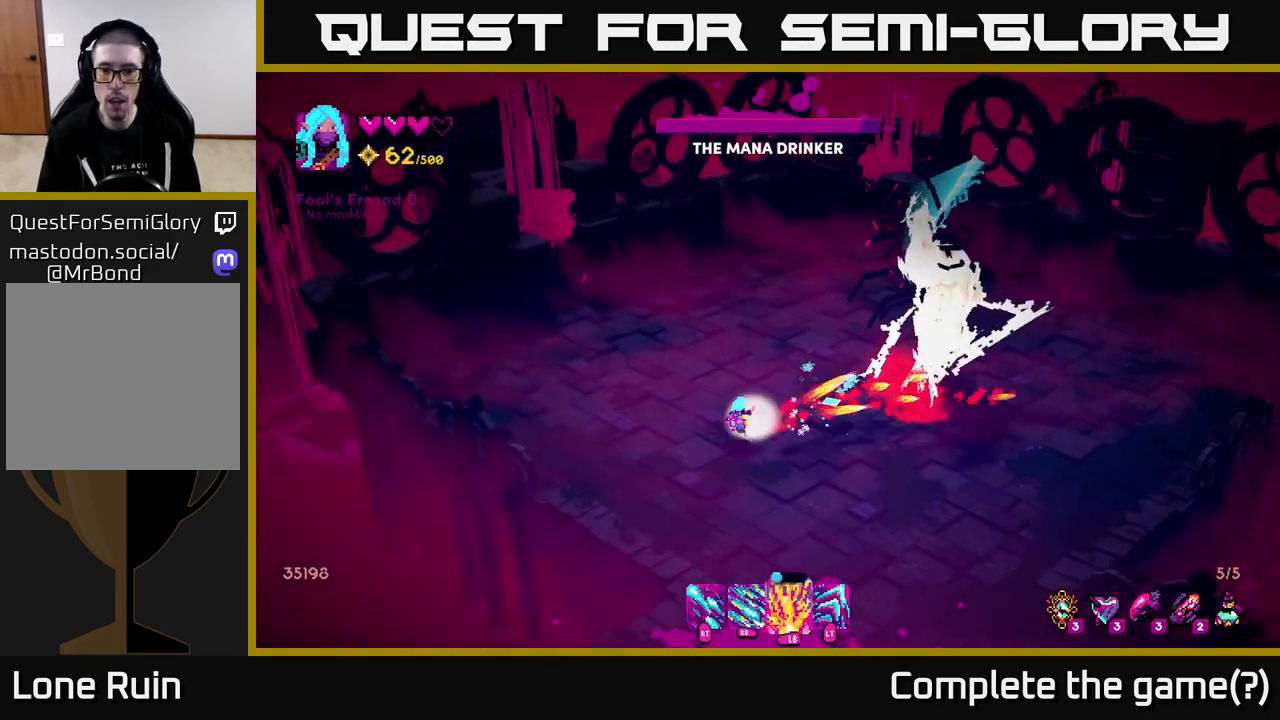
{"buttons": [], "left_stick": "up", "right_stick": "right", "events": [[250, "L2", "down"], [267, "L1", "up"], [483, "L2", "up"]]}
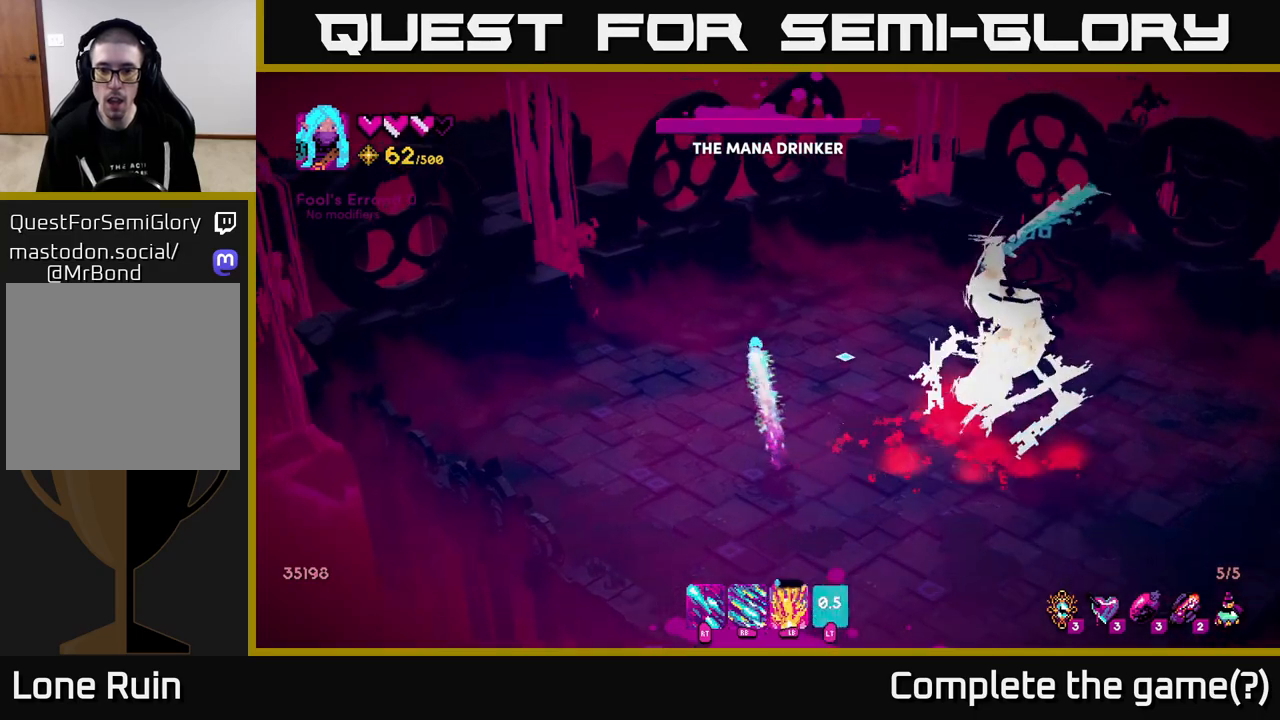
{"buttons": ["R1"], "left_stick": "up", "right_stick": "down-right", "events": [[100, "R1", "down"], [183, "right_stick", "down-right"]]}
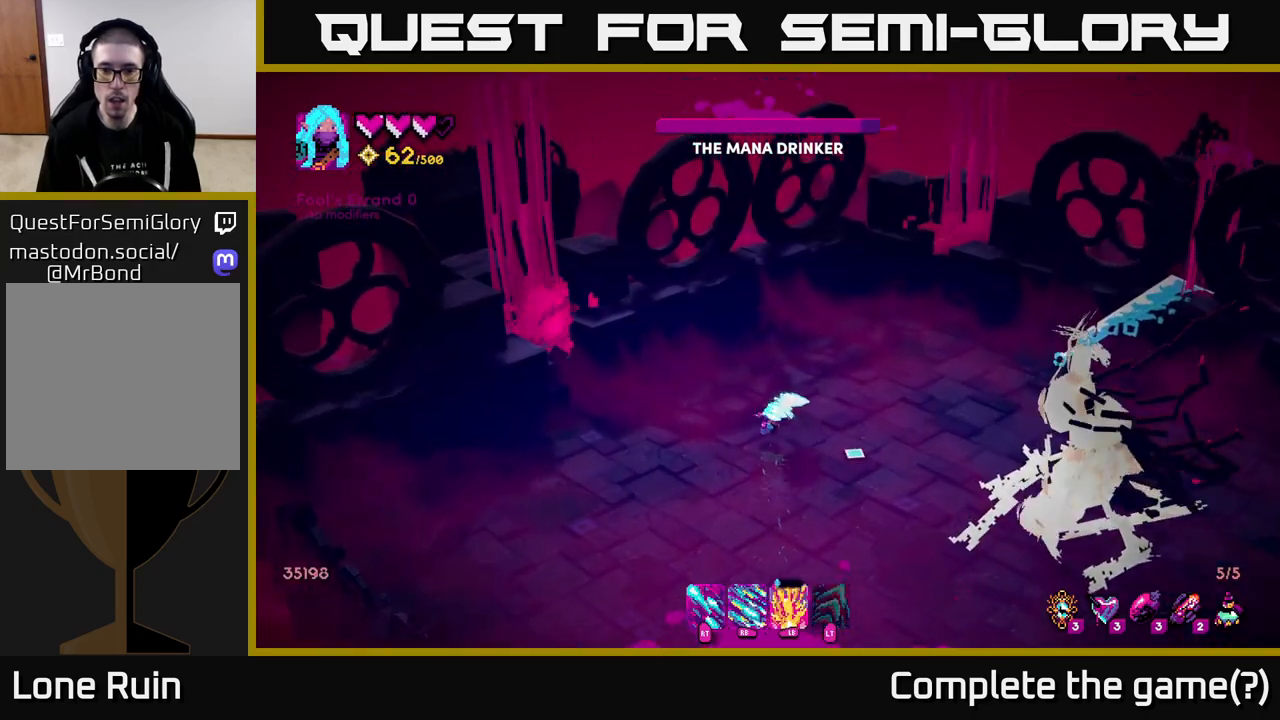
{"buttons": [], "left_stick": "right", "right_stick": "down-right", "events": [[217, "left_stick", "up-right"], [350, "R1", "up"], [433, "left_stick", "right"]]}
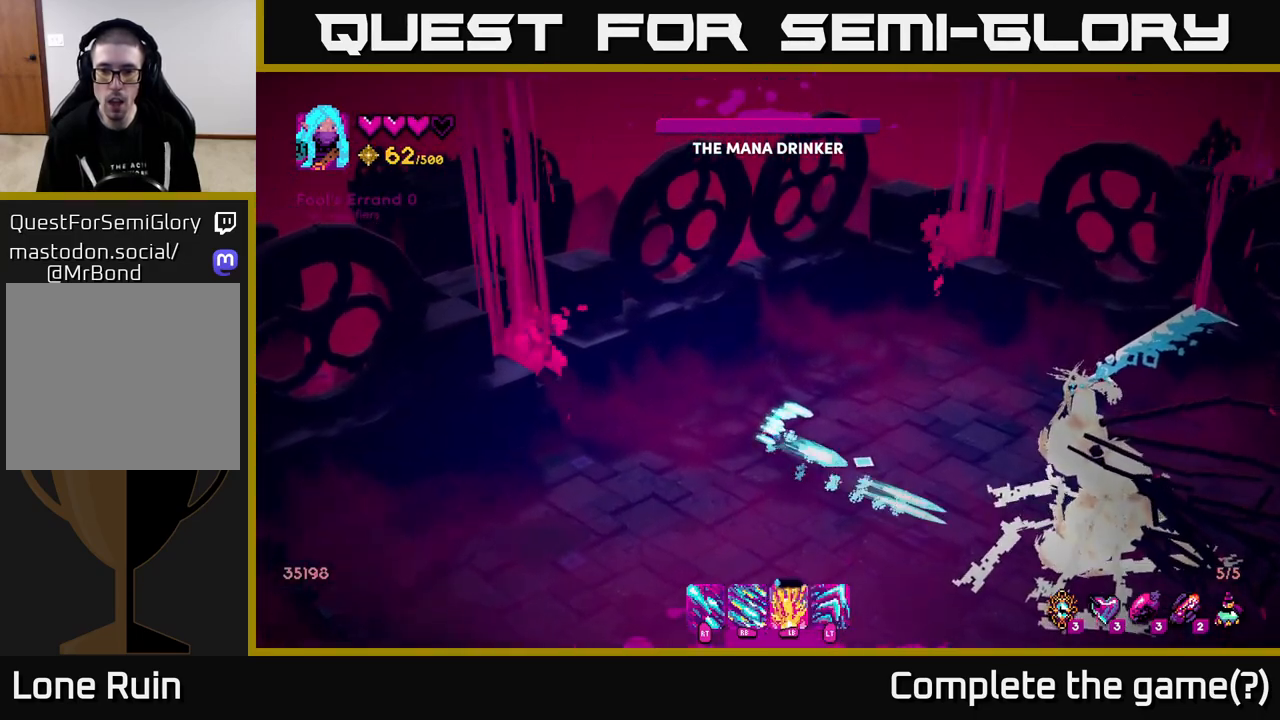
{"buttons": [], "left_stick": "right", "right_stick": "down-right", "events": [[317, "left_stick", "up-right"], [483, "left_stick", "right"]]}
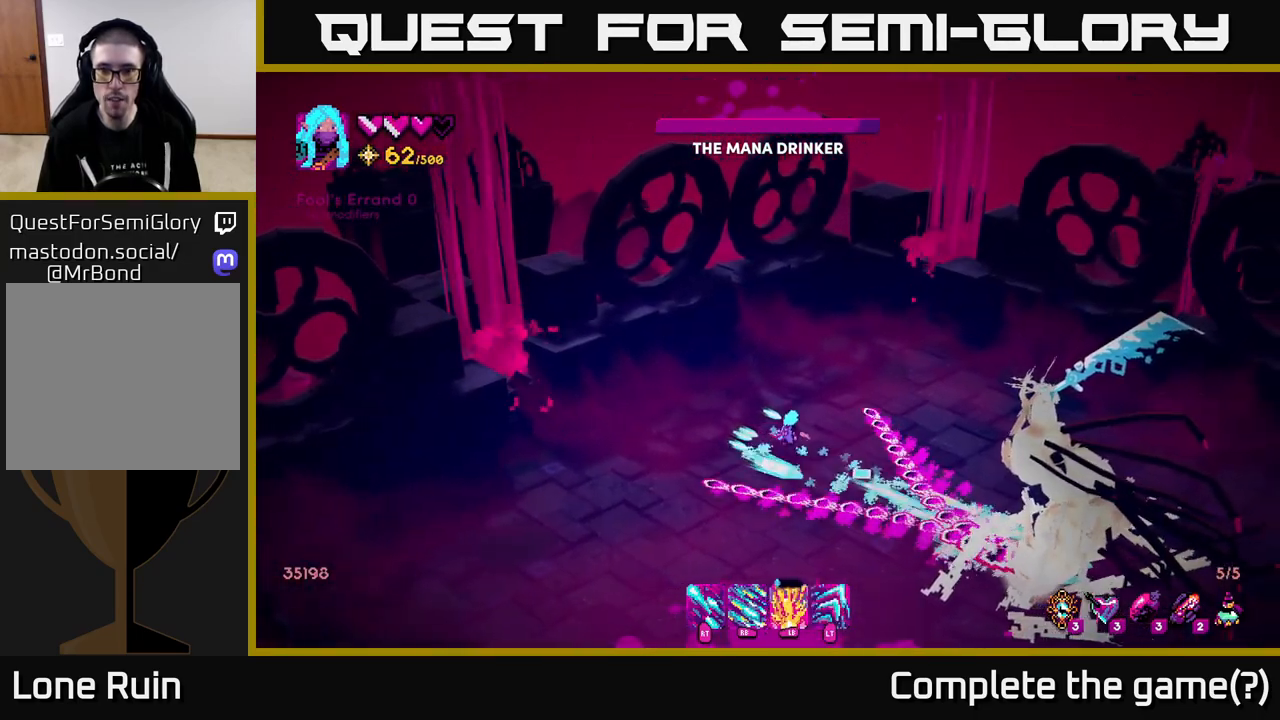
{"buttons": ["L2"], "left_stick": "up-right", "right_stick": "down-right", "events": [[117, "left_stick", "up-right"], [400, "R2", "down"], [417, "L2", "down"], [467, "R2", "up"]]}
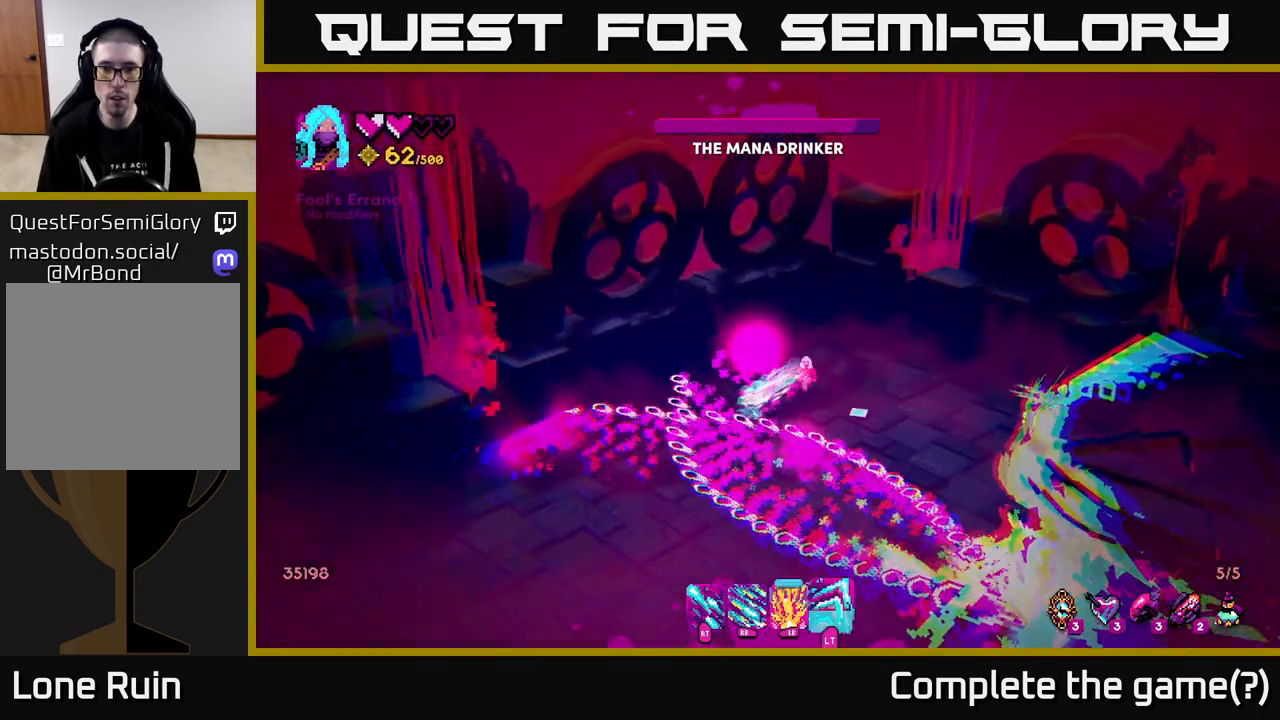
{"buttons": ["R2"], "left_stick": "right", "right_stick": "down", "events": [[50, "left_stick", "right"], [83, "L2", "up"], [283, "right_stick", "down"], [350, "R2", "down"]]}
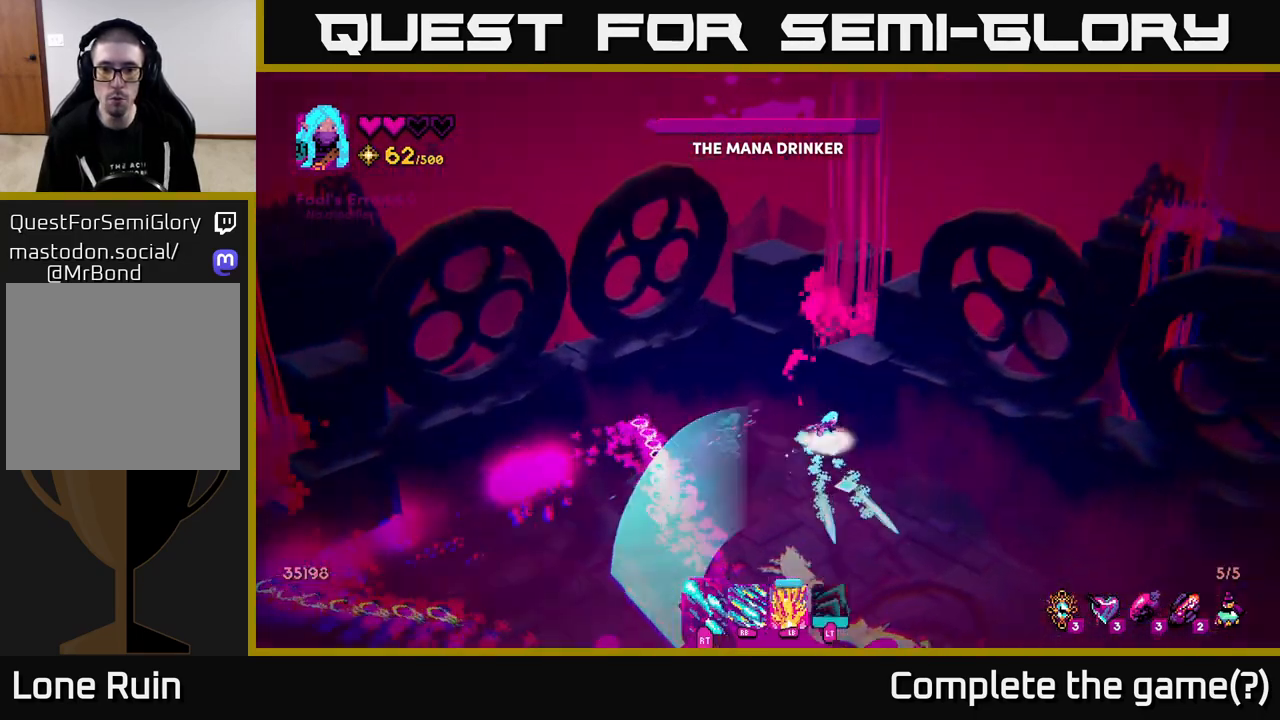
{"buttons": [], "left_stick": "down-right", "right_stick": "down", "events": [[67, "left_stick", "down-right"], [300, "R2", "up"]]}
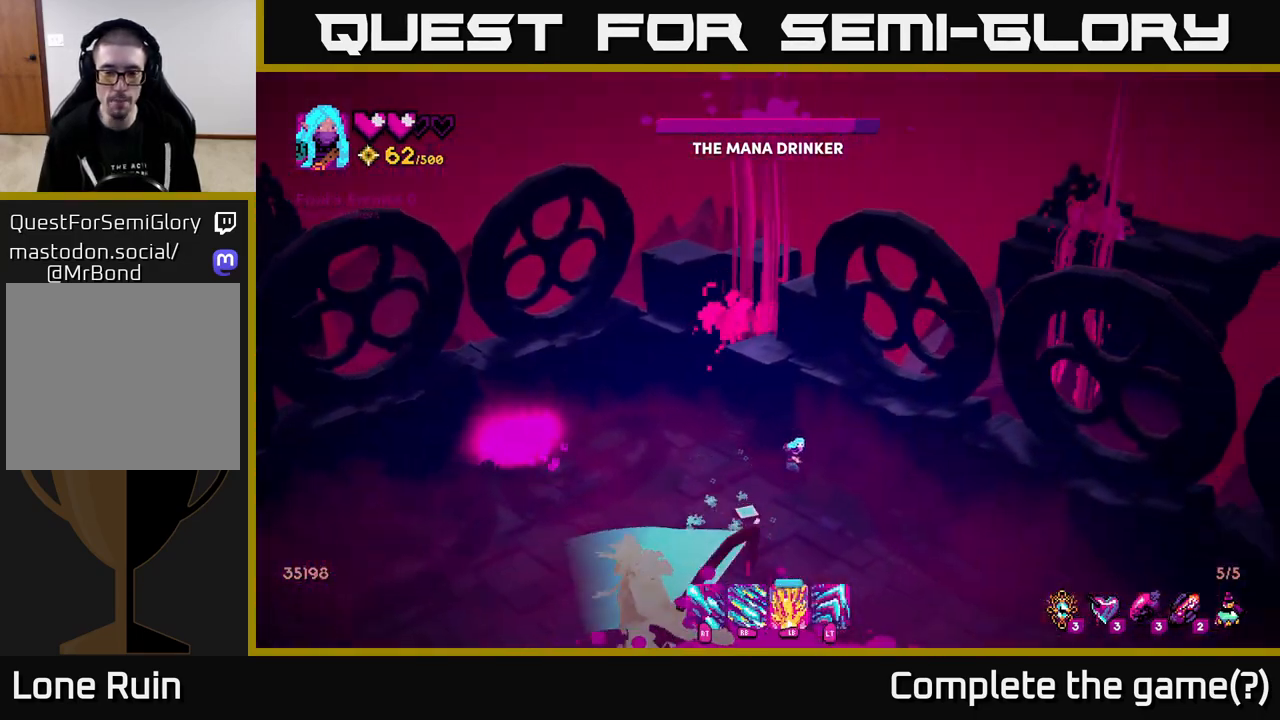
{"buttons": ["R1"], "left_stick": "down-right", "right_stick": "down-left", "events": [[283, "R1", "down"], [283, "right_stick", "down-left"]]}
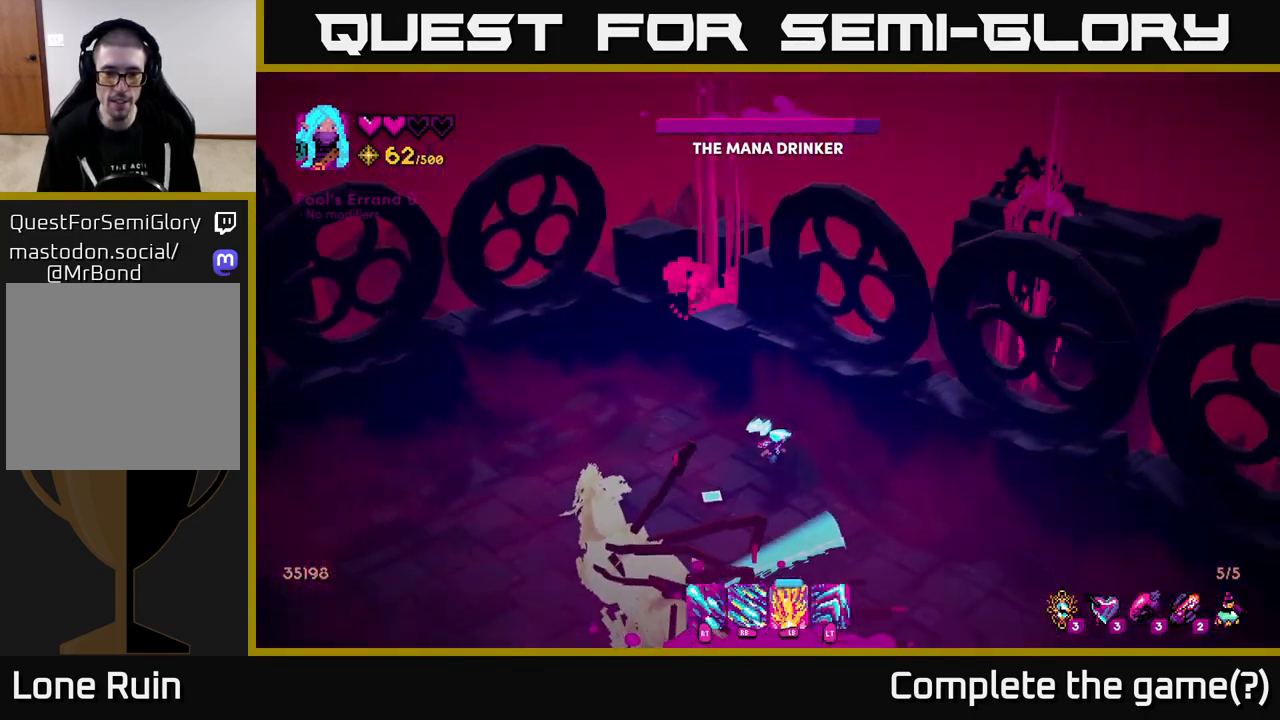
{"buttons": ["R1"], "left_stick": "down", "right_stick": "down-left", "events": [[167, "left_stick", "down"]]}
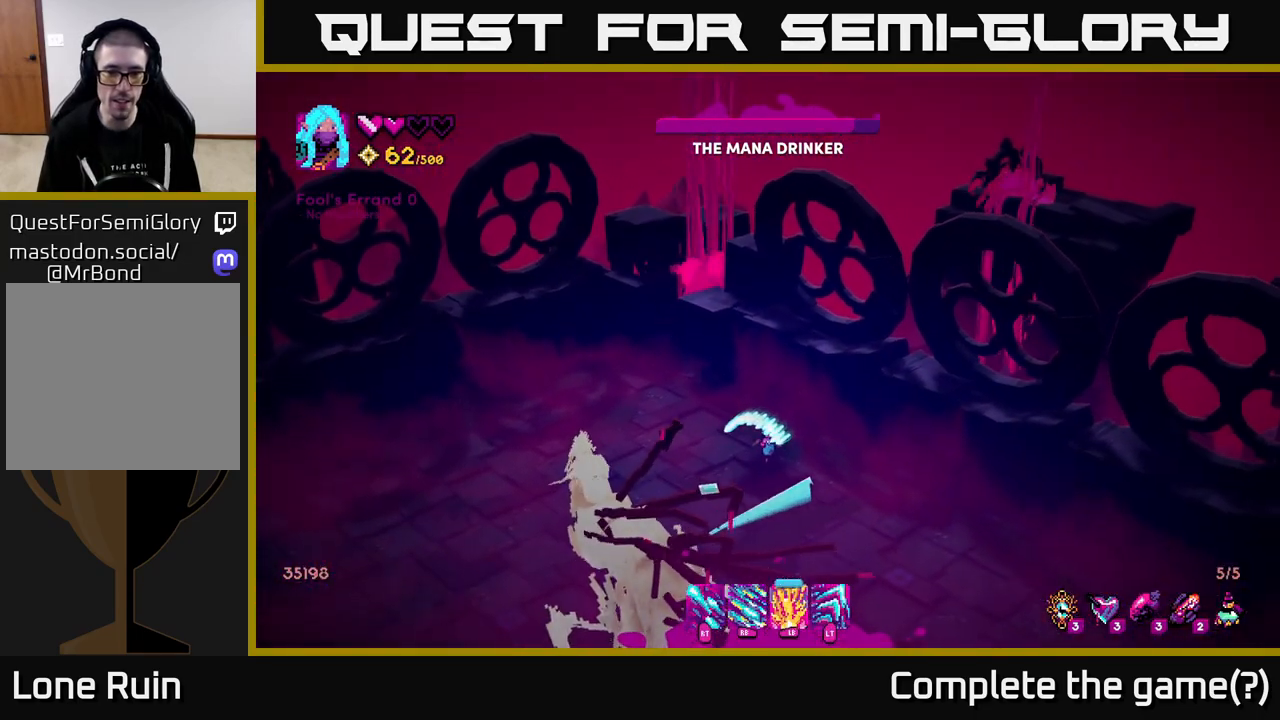
{"buttons": [], "left_stick": "down", "right_stick": "down", "events": [[67, "R1", "up"], [300, "right_stick", "down"]]}